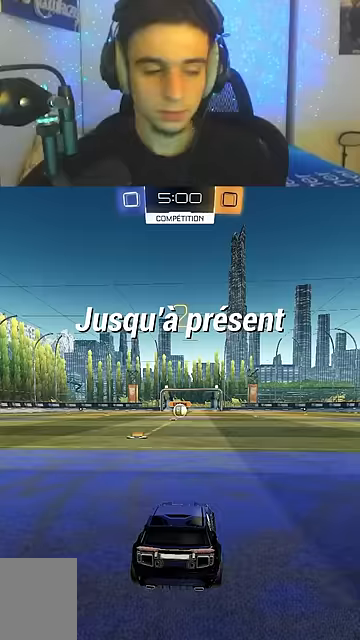
Gameplay with a controller (Xbox layout); each line is a JSON object with the inputs held at the frame after it. "events" lists button and stick changes between this image and that frame as [ms after this image, input, new state], when the widget could be followed in between. Not read: DPAD_DOWN DPAD_LEFT DPAD_RIGHT DPAD_UP L1 L2 L3 R3 SELECT.
{"buttons": [], "events": []}
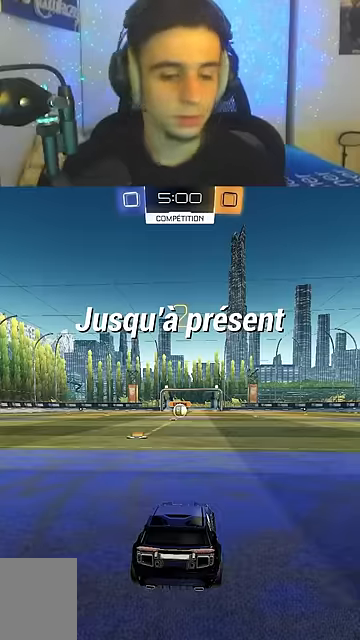
{"buttons": ["B"], "events": [[367, "Y", "down"], [400, "B", "down"], [433, "Y", "up"]]}
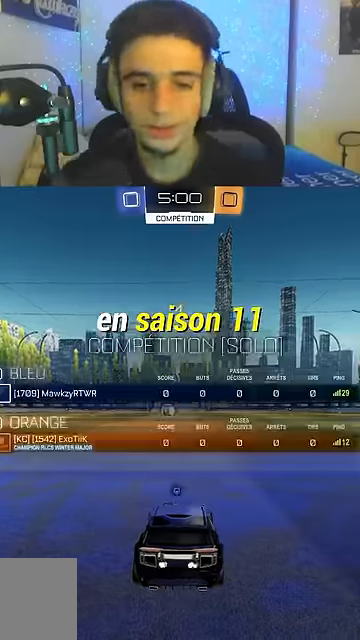
{"buttons": ["B", "R1"], "events": [[133, "Y", "down"], [200, "Y", "up"], [500, "R1", "down"]]}
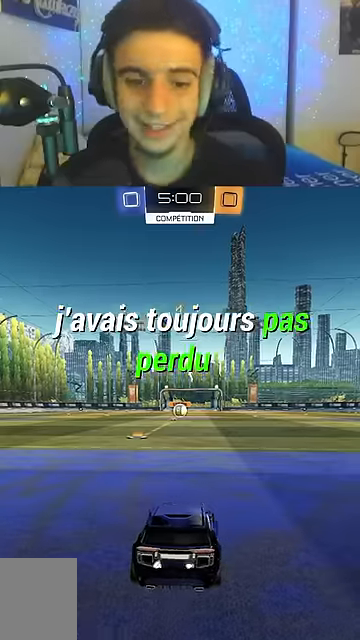
{"buttons": ["B", "R1"], "events": []}
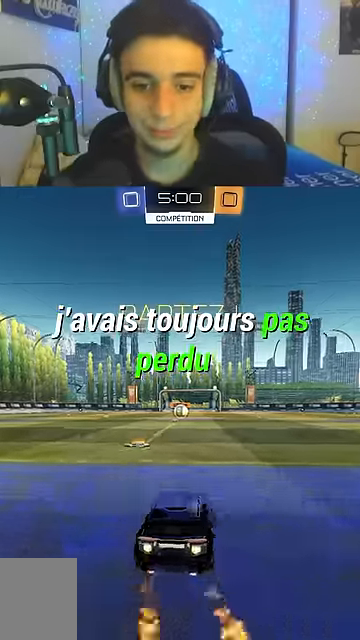
{"buttons": ["B", "R1"], "events": [[100, "A", "down"], [167, "Y", "down"], [233, "Y", "up"], [333, "A", "up"], [367, "Y", "down"], [467, "Y", "up"]]}
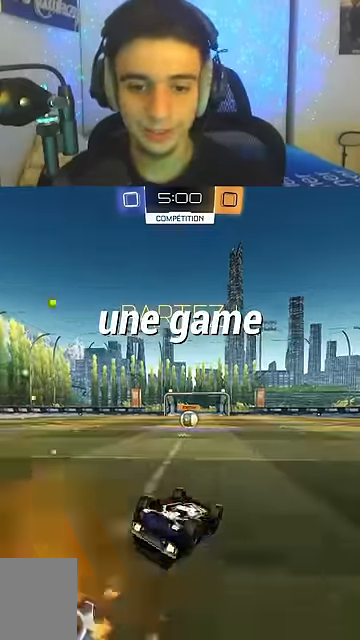
{"buttons": ["R2"], "events": [[367, "B", "up"], [433, "R1", "up"], [433, "R2", "down"]]}
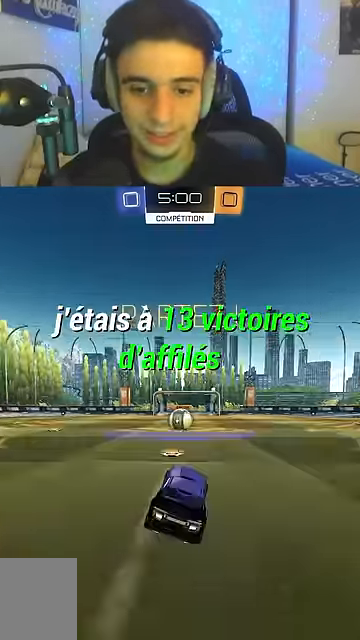
{"buttons": [], "events": [[167, "R2", "up"]]}
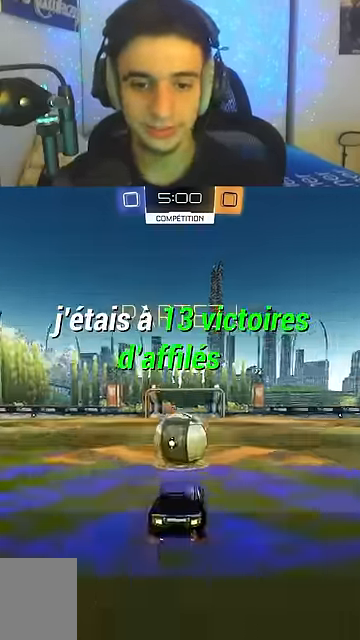
{"buttons": ["R2"], "events": [[367, "X", "down"], [500, "R2", "down"], [500, "X", "up"]]}
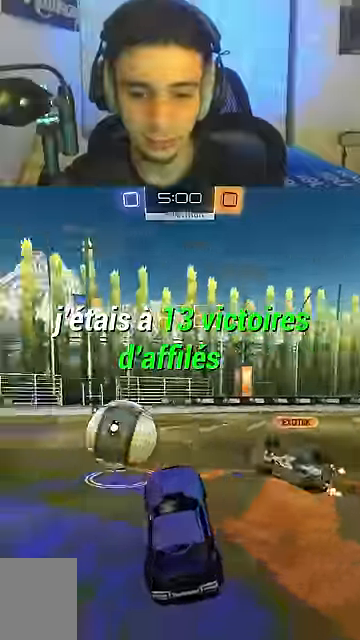
{"buttons": ["A", "B", "R2"], "events": [[200, "A", "down"], [267, "A", "up"], [267, "B", "down"], [467, "A", "down"]]}
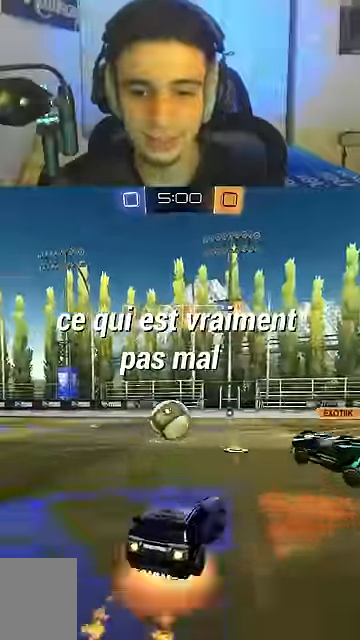
{"buttons": ["A", "B", "X", "R2"], "events": [[67, "A", "up"], [100, "A", "down"], [134, "X", "down"], [134, "Y", "down"], [334, "Y", "up"]]}
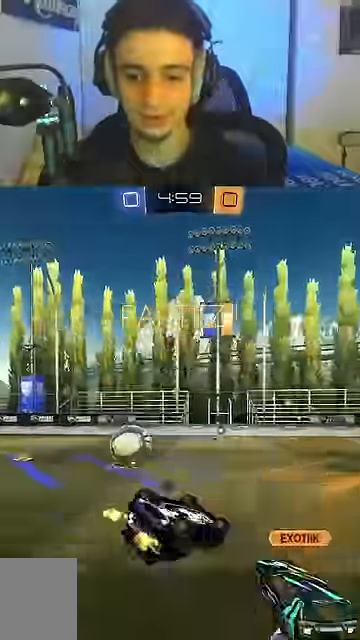
{"buttons": ["R2"]}
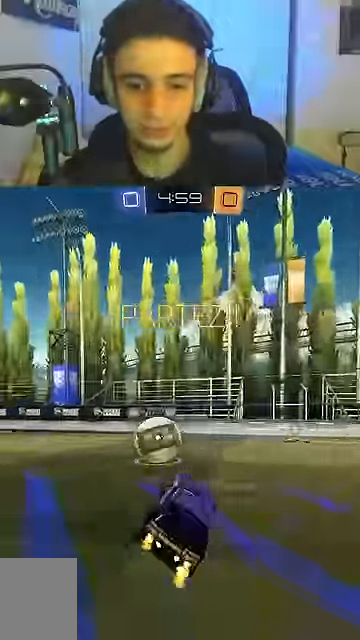
{"buttons": ["R2"], "events": []}
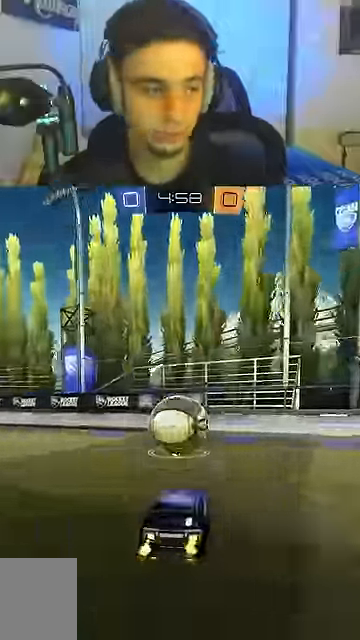
{"buttons": ["B", "R2"], "events": [[400, "B", "down"]]}
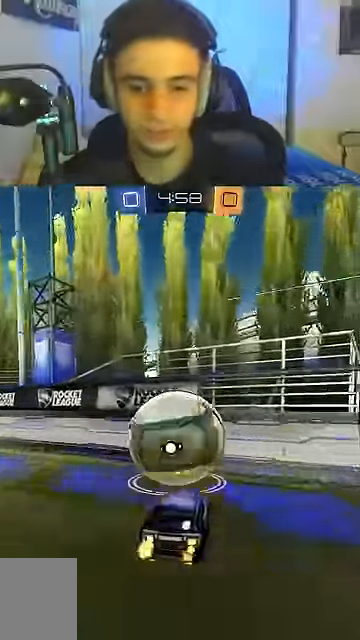
{"buttons": ["R2"], "events": [[67, "B", "up"]]}
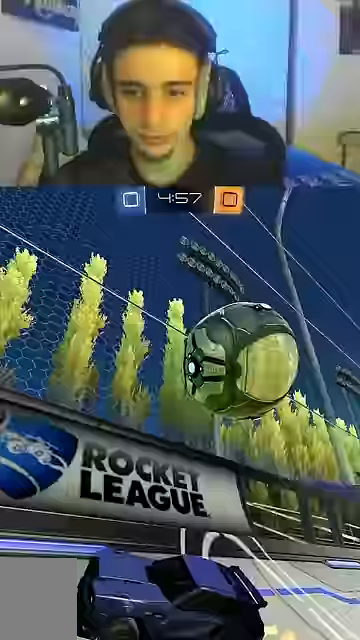
{"buttons": ["R2"], "events": [[133, "B", "down"], [167, "A", "down"], [200, "A", "up"], [200, "B", "up"], [233, "A", "down"], [233, "B", "down"], [267, "X", "down"], [367, "B", "up"], [400, "X", "up"], [433, "A", "up"]]}
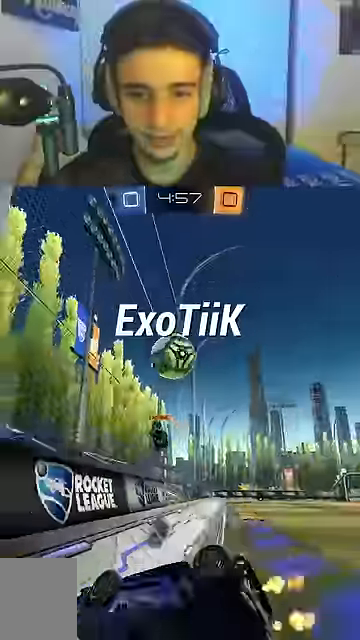
{"buttons": ["X", "Y", "R2"], "events": [[233, "R2", "up"], [400, "R2", "down"], [400, "X", "down"], [400, "Y", "down"]]}
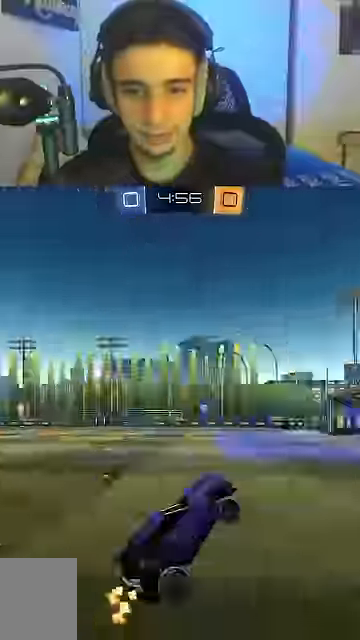
{"buttons": [], "events": [[33, "Y", "up"], [67, "X", "up"], [300, "Y", "down"], [367, "R2", "up"], [400, "Y", "up"]]}
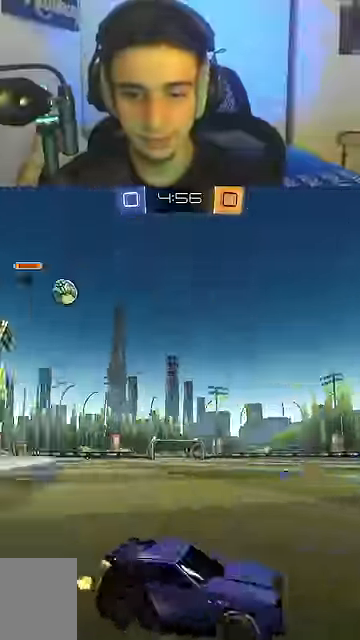
{"buttons": ["R2"], "events": [[33, "R2", "down"]]}
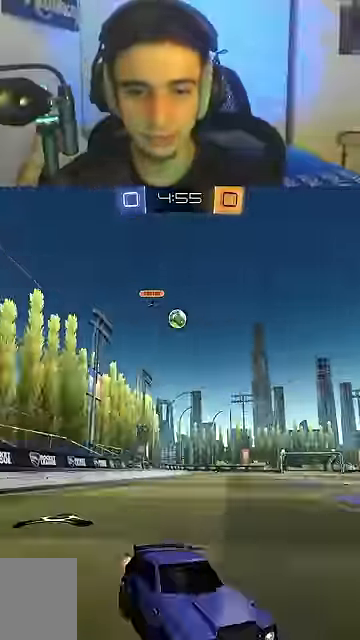
{"buttons": ["R2"], "events": [[67, "R2", "up"], [367, "R2", "down"]]}
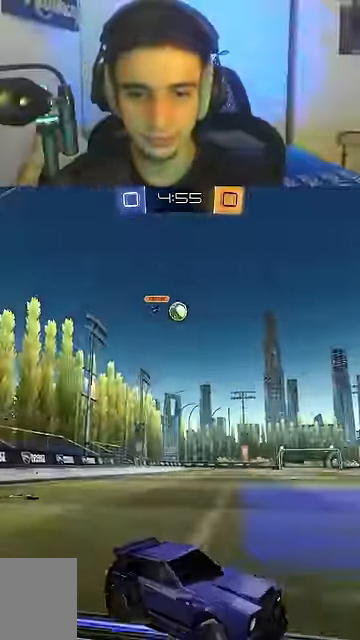
{"buttons": ["R2"], "events": []}
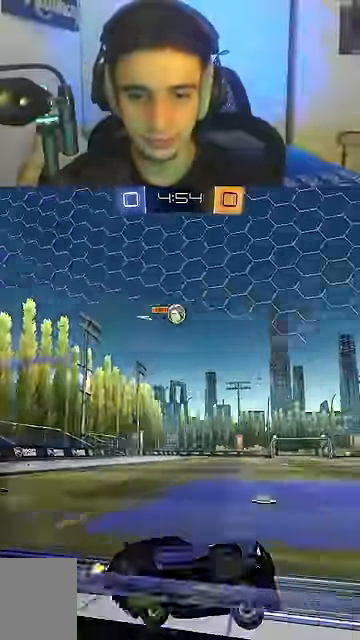
{"buttons": ["R2"]}
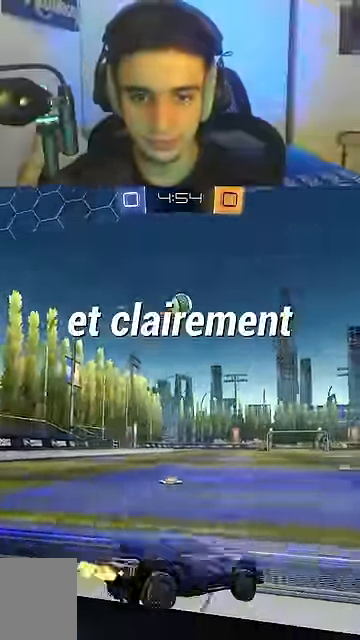
{"buttons": ["A", "B", "X", "R2"], "events": [[233, "A", "down"], [267, "X", "down"], [333, "B", "down"], [367, "X", "up"], [400, "A", "up"], [433, "A", "down"], [433, "X", "down"]]}
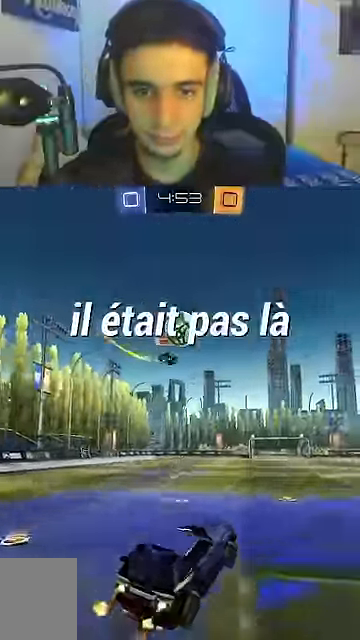
{"buttons": [], "events": [[133, "X", "up"], [167, "A", "up"], [300, "B", "up"], [333, "R2", "up"]]}
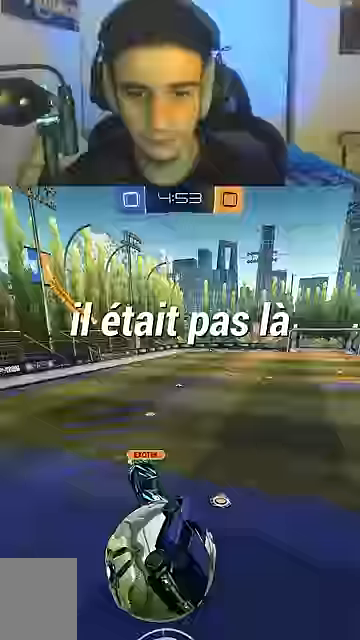
{"buttons": ["B", "R1"], "events": [[300, "B", "down"], [300, "R1", "down"]]}
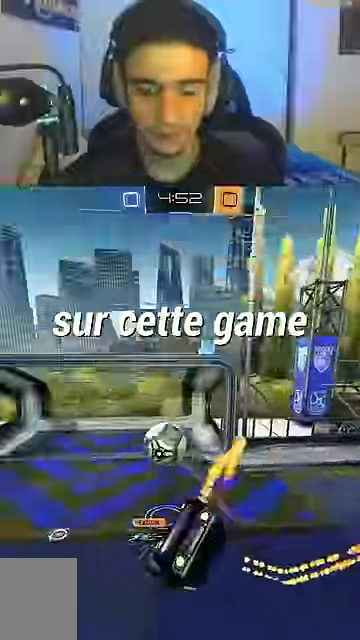
{"buttons": ["B"], "events": [[67, "A", "down"], [267, "A", "up"], [400, "R1", "up"]]}